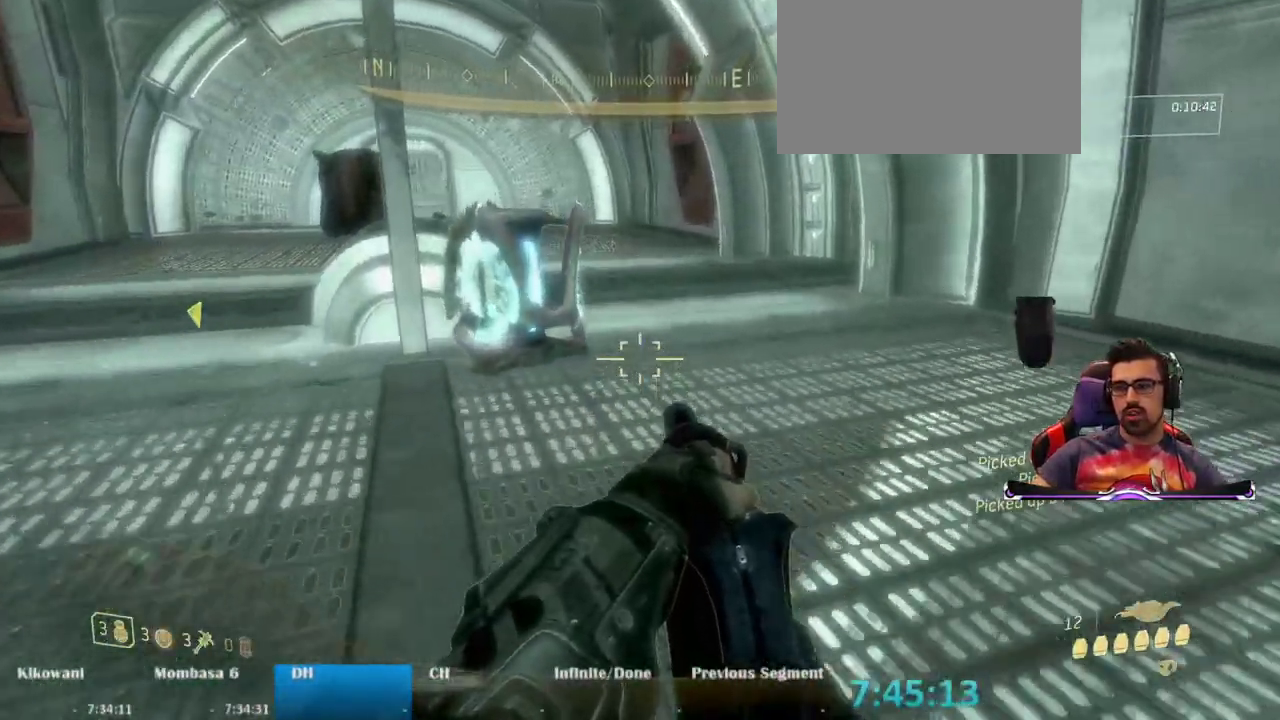
Gameplay with keyboard and mouse; each line is a JSON object with the keys and mouse buttons held at the frame after it. "events" lists presses ("down") and releases ("up") of "1", "2", "3", "4", "5", "a", "alt", "c", "caps_lock", "ctrl", "d", "e", "f", "g", "q", "r", "s", "shift", "space", "t", "tab", "v", "w", "x", "z", "mouse_left", "mouse_wheel" and "mouse_right" between this image and that frame as [ms after this image, input, new state], when the widget could be followed in between. "mouse_left", "mouse_wheel", "mouse_right" = the "left", "wheel", "right" buttons of the "mouse" list. No other keys are recorded. "wheel" means that the mouse wheel is clicked or scrolled. Not read: mouse_move.
{"keys": ["w"], "mouse": [], "events": [[17, "r", "up"]]}
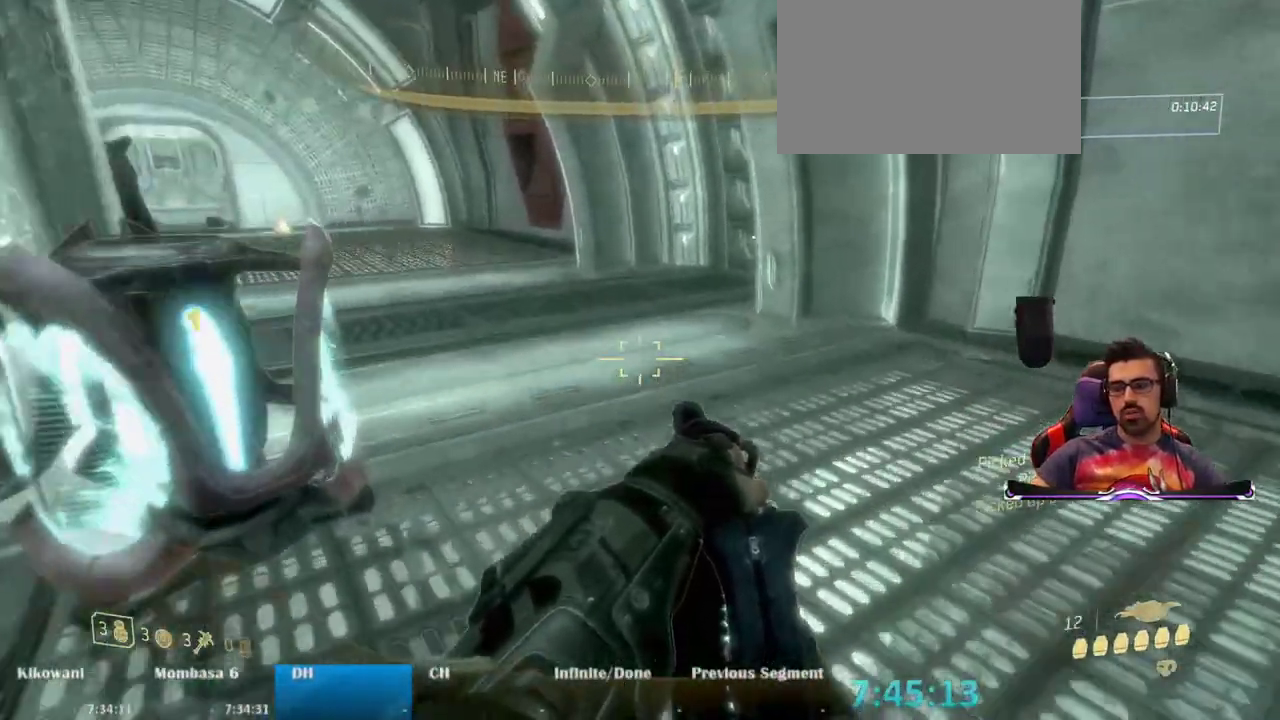
{"keys": ["w"], "mouse": [], "events": []}
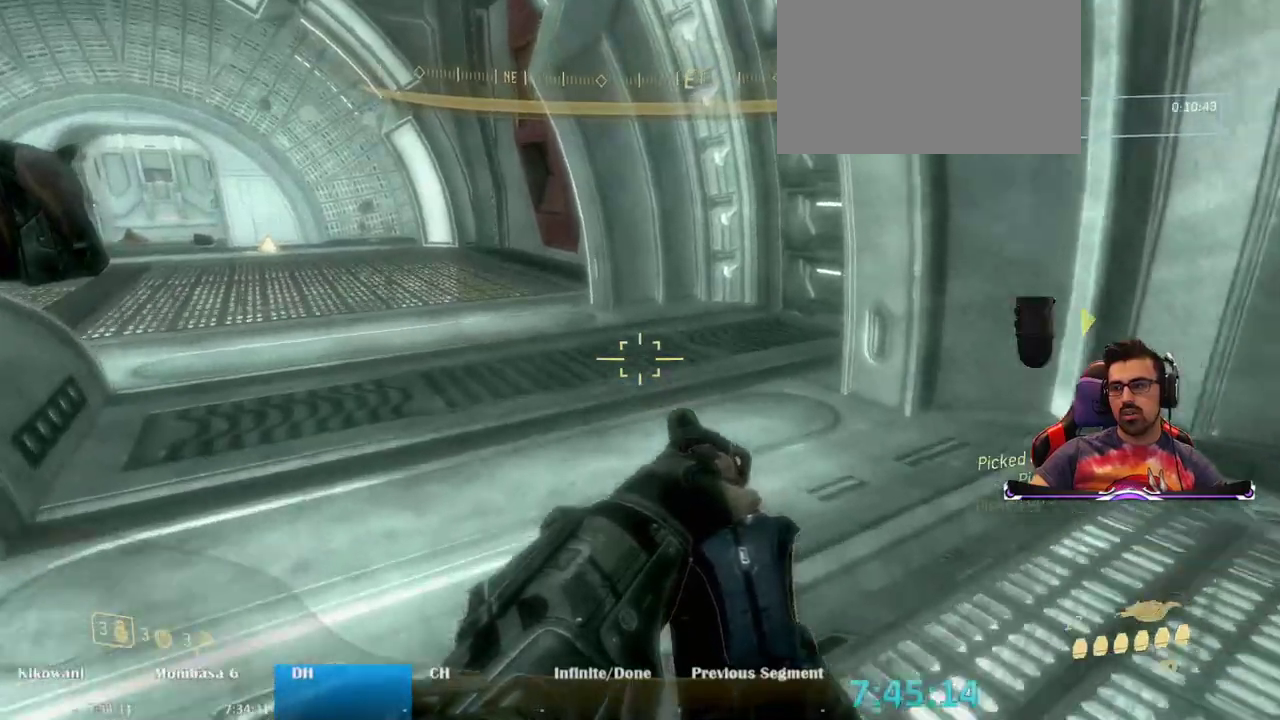
{"keys": ["w"], "mouse": [], "events": []}
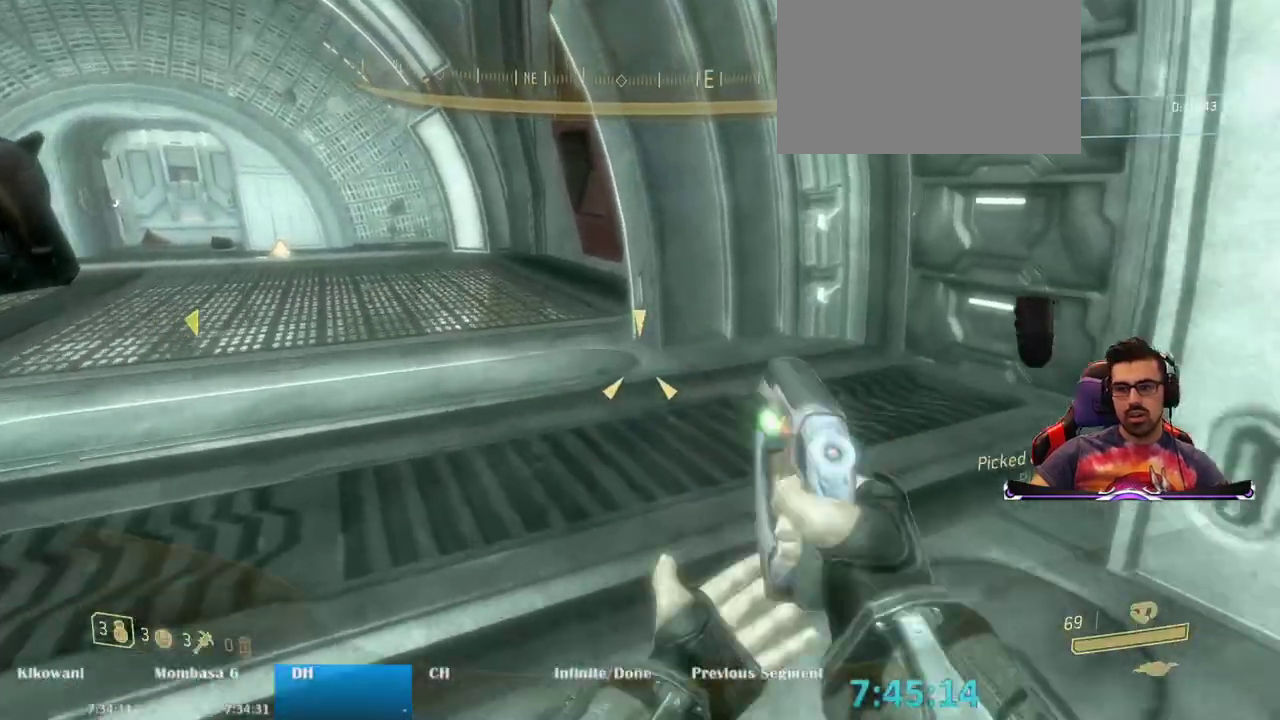
{"keys": ["a", "w"], "mouse": [], "events": [[483, "a", "down"]]}
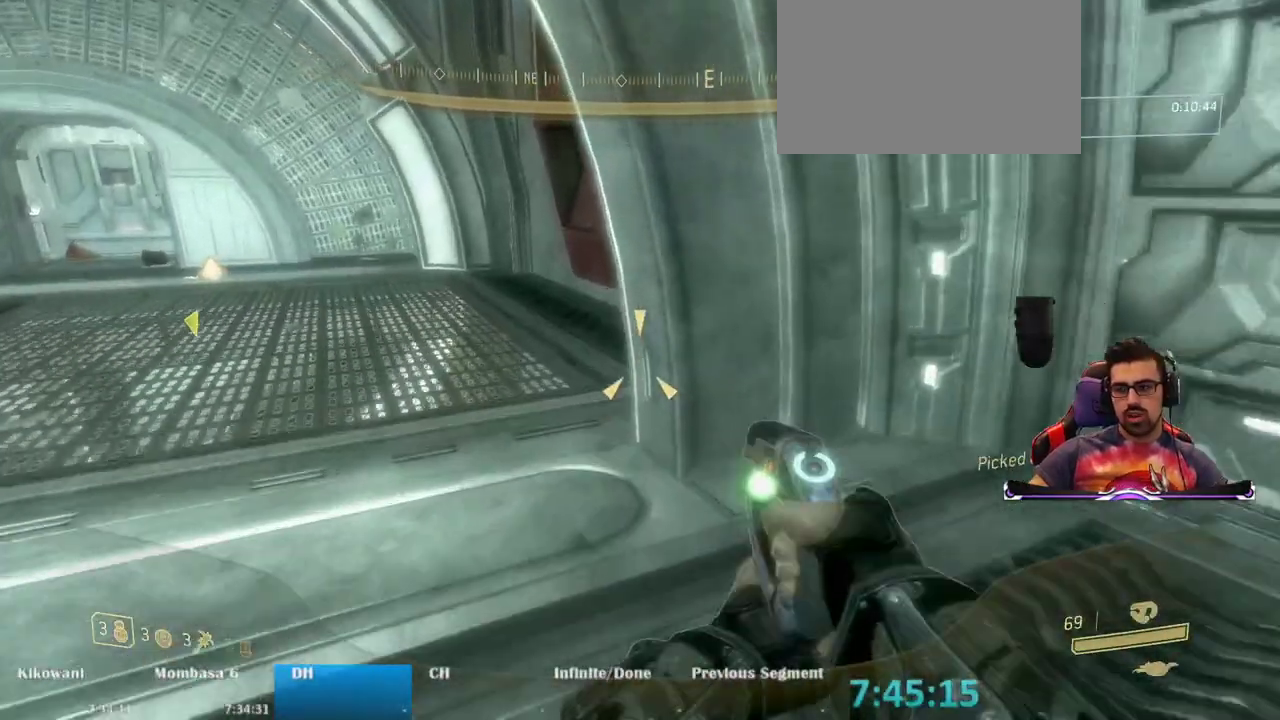
{"keys": ["w"], "mouse": [], "events": [[167, "a", "up"]]}
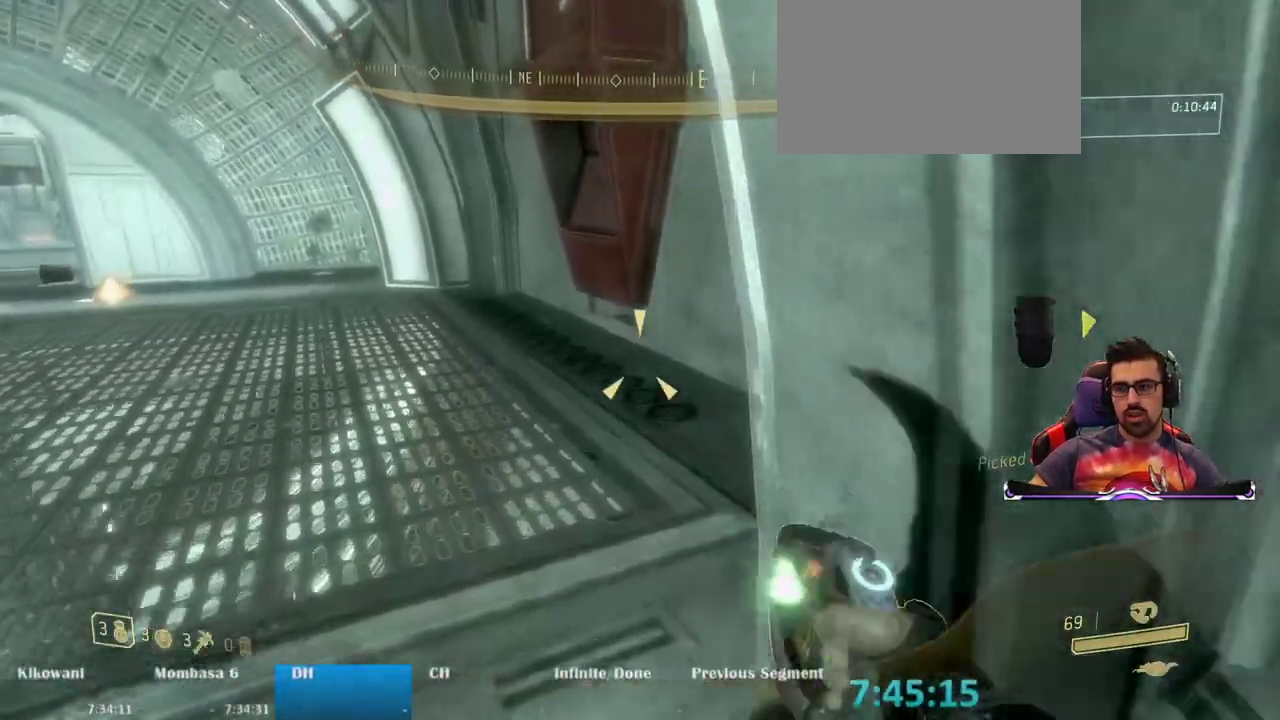
{"keys": ["w"], "mouse": [], "events": [[50, "a", "down"], [233, "a", "up"]]}
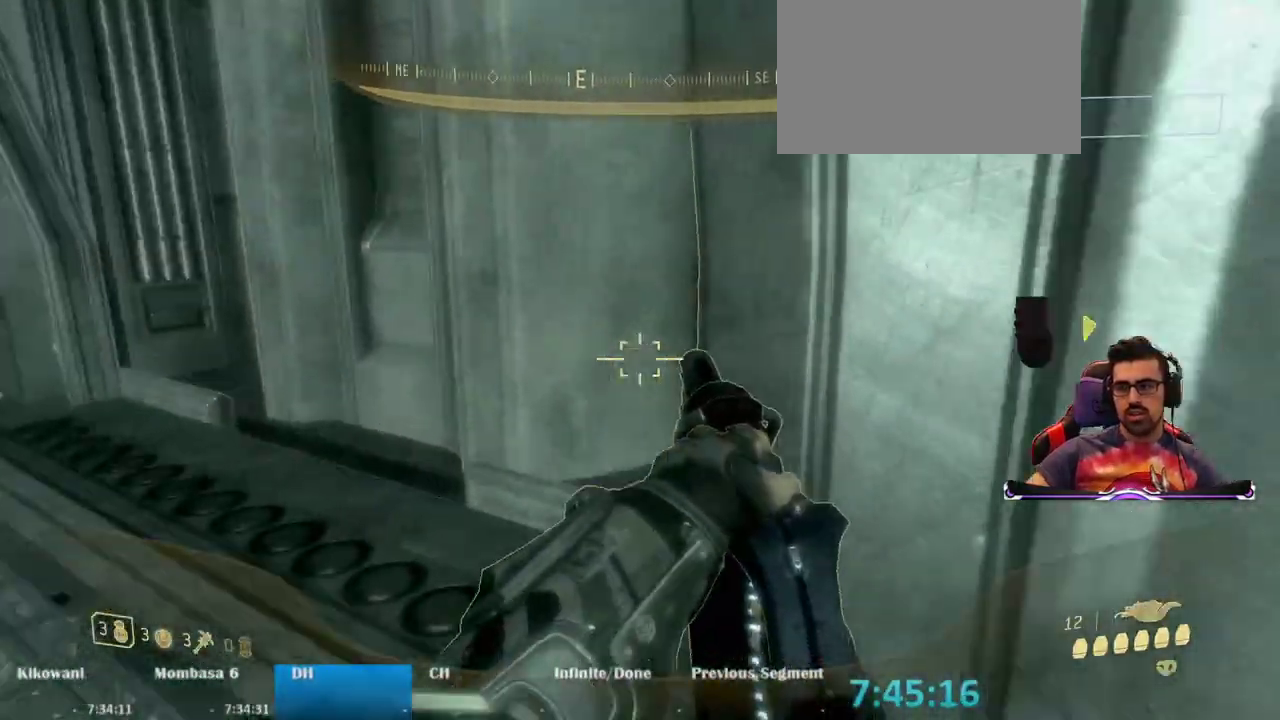
{"keys": ["a", "w"], "mouse": [], "events": [[200, "a", "down"]]}
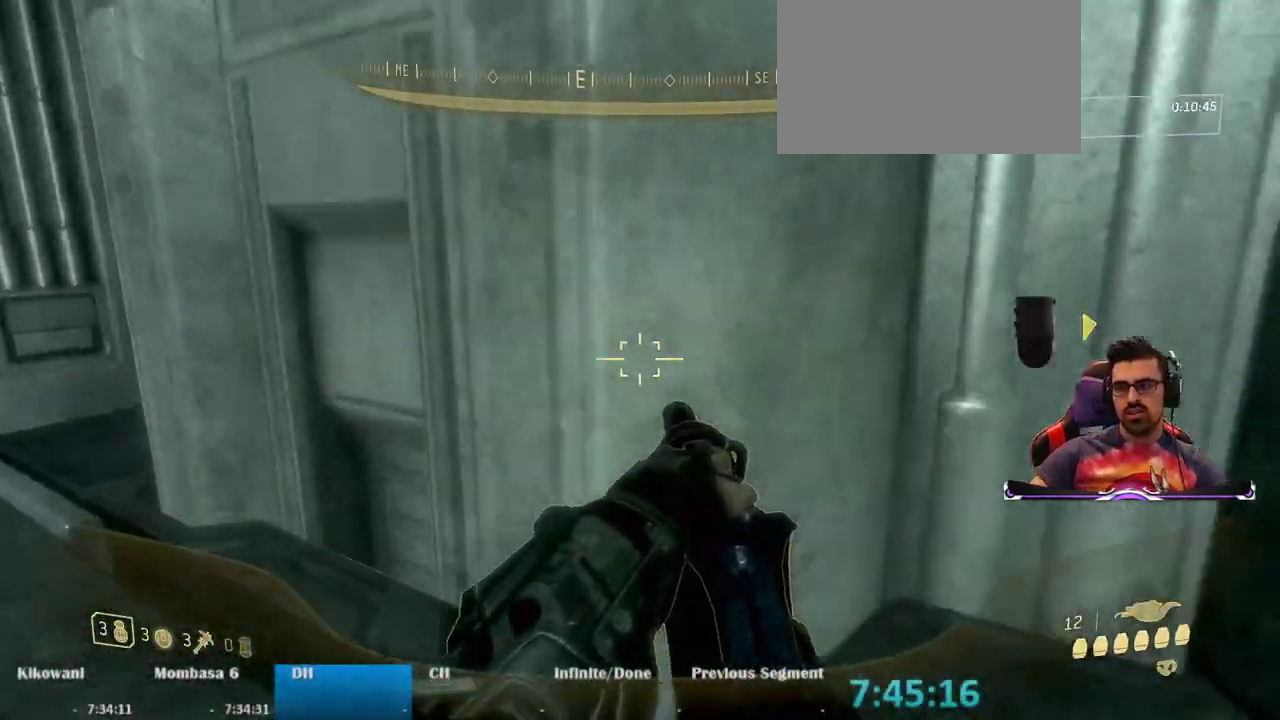
{"keys": ["w"], "mouse": [], "events": [[350, "a", "up"]]}
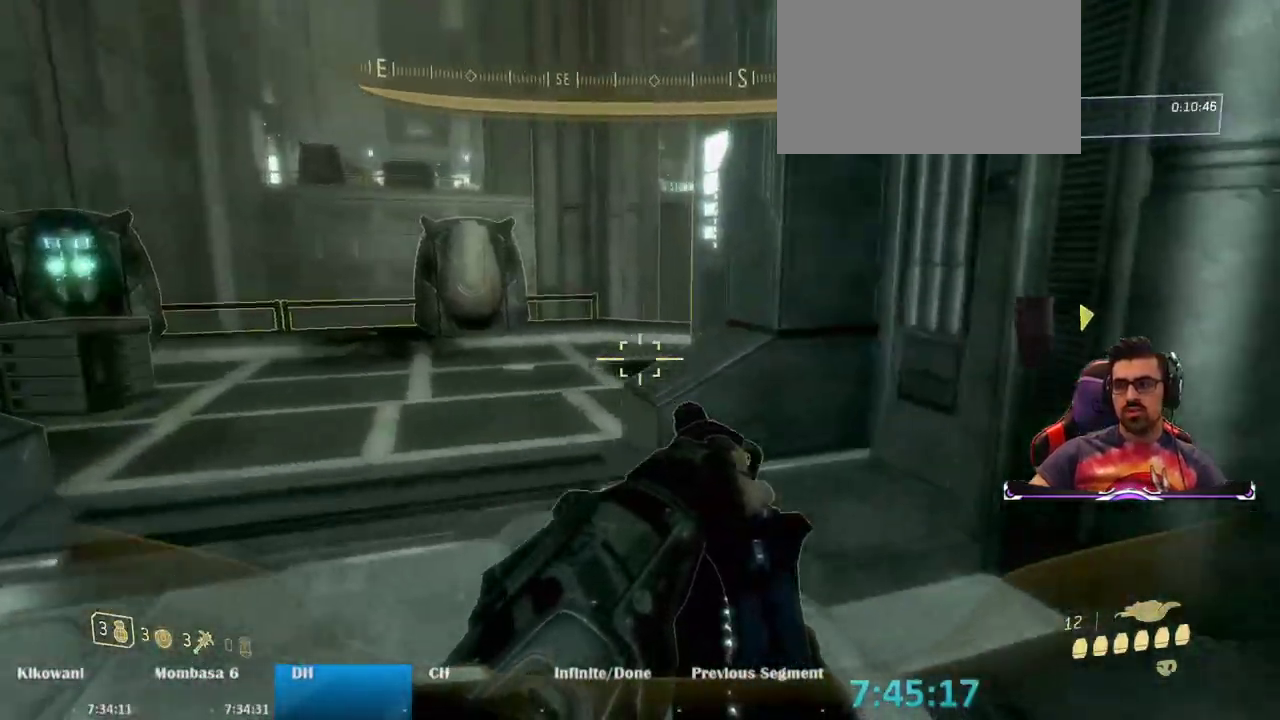
{"keys": ["a", "w"], "mouse": [], "events": [[467, "a", "down"]]}
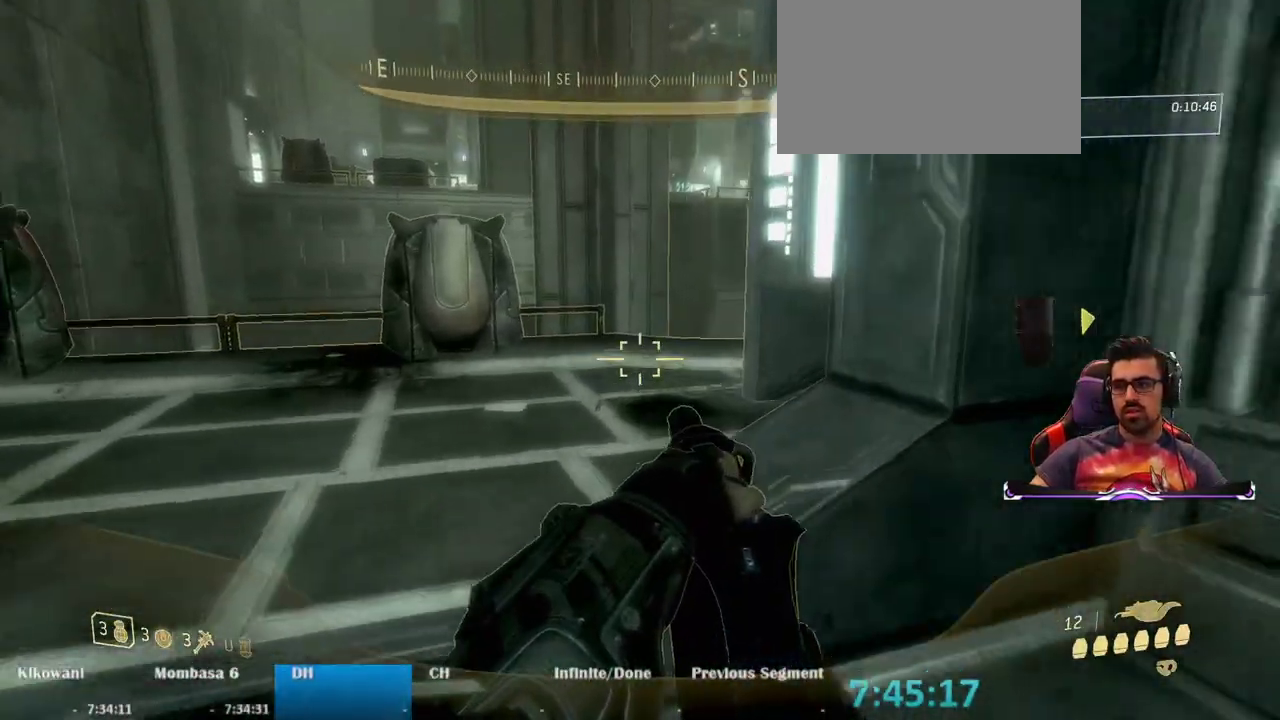
{"keys": ["a", "w"], "mouse": [], "events": []}
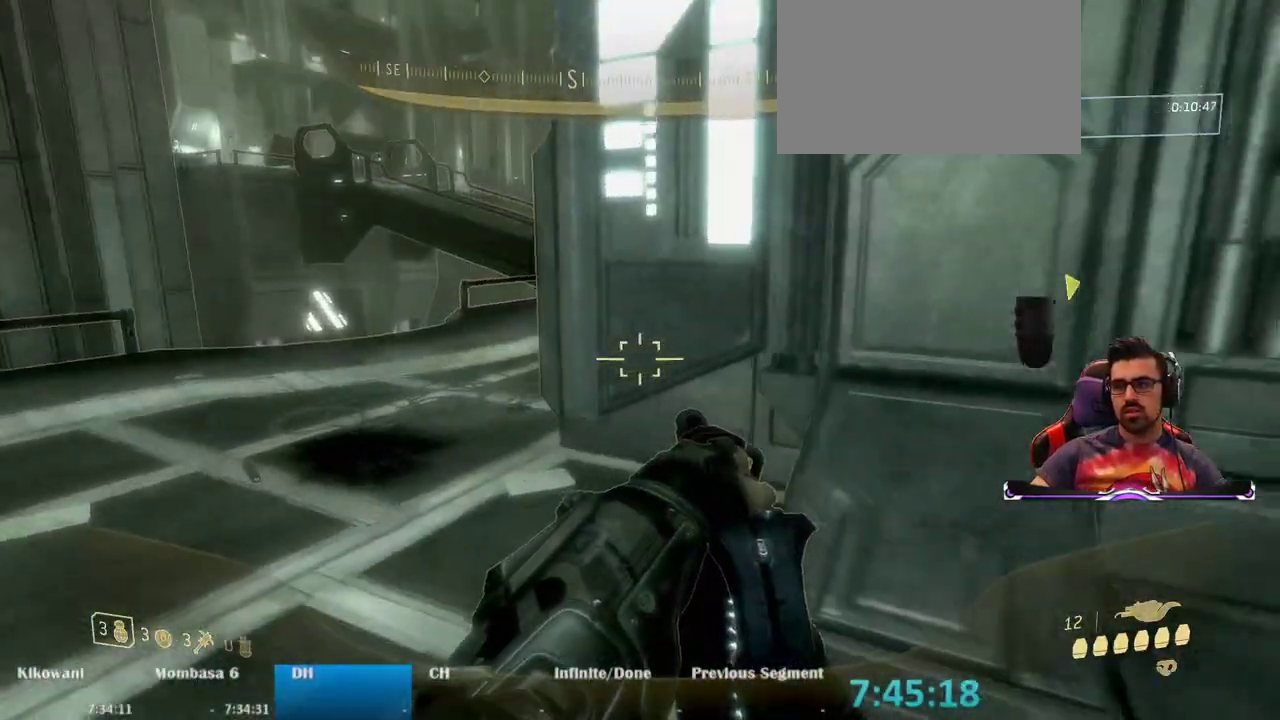
{"keys": ["a", "w"], "mouse": [], "events": []}
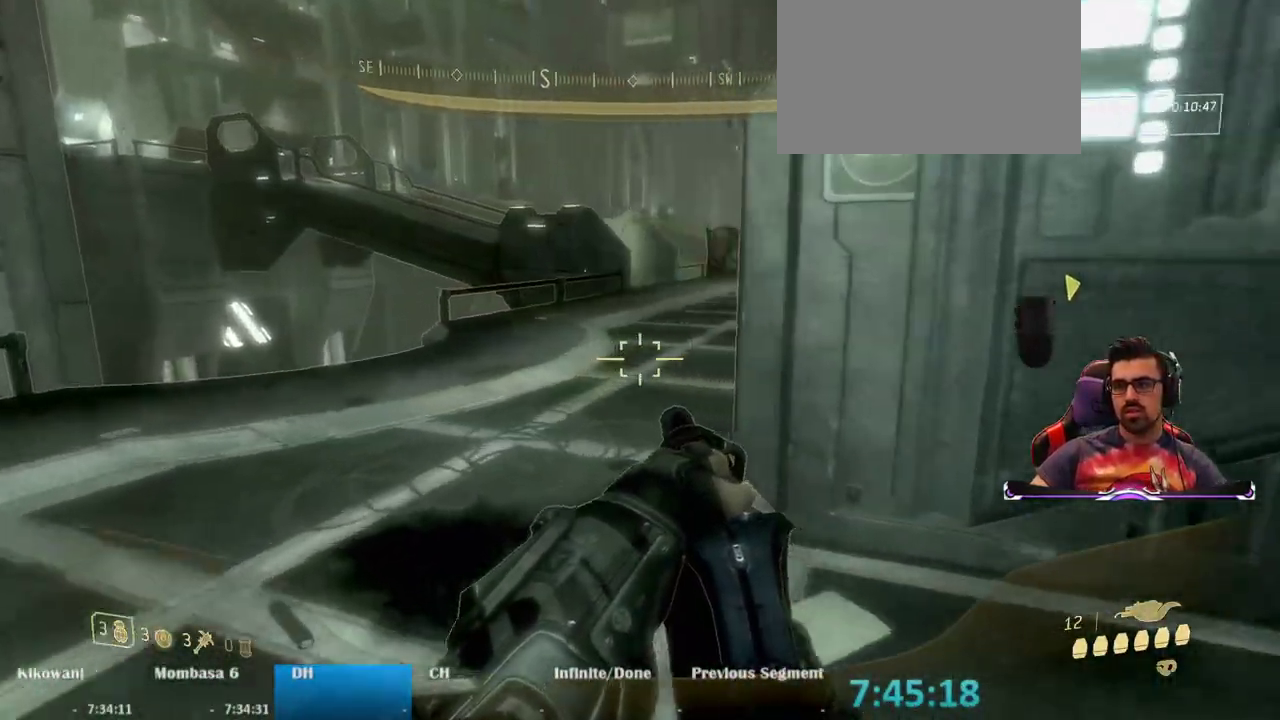
{"keys": ["a", "w"], "mouse": [], "events": []}
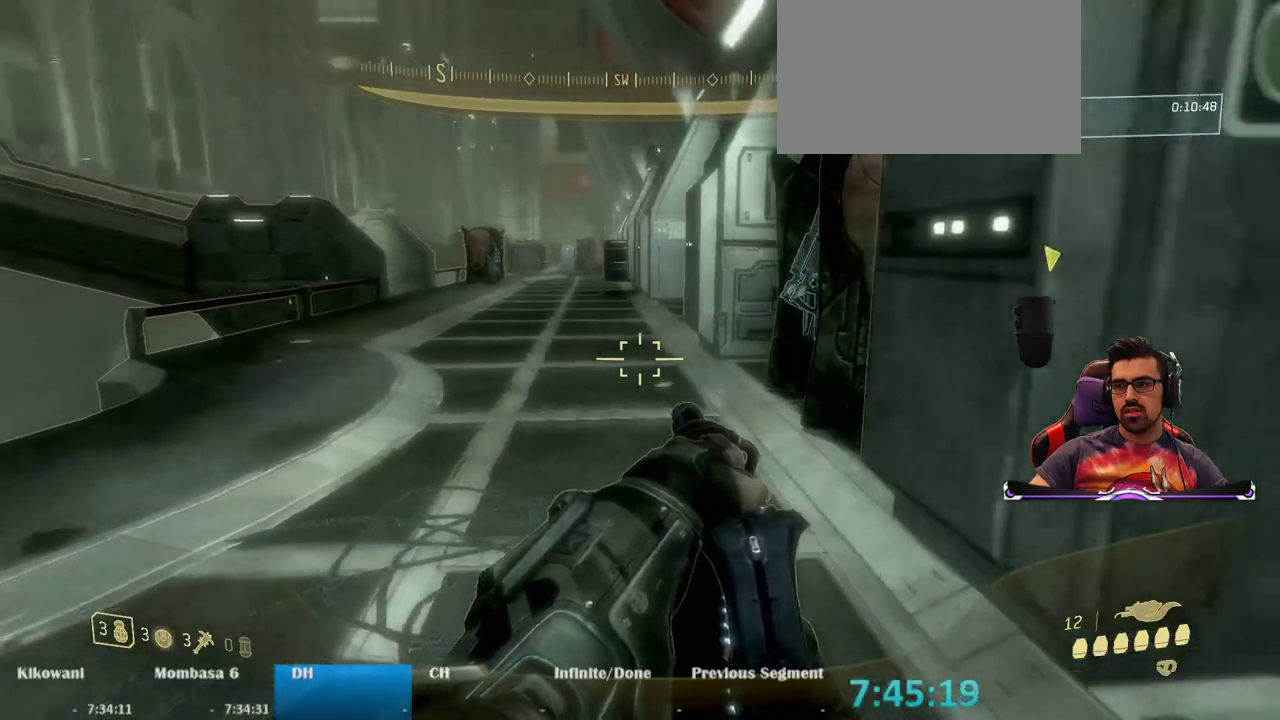
{"keys": ["w"], "mouse": [], "events": [[150, "a", "up"]]}
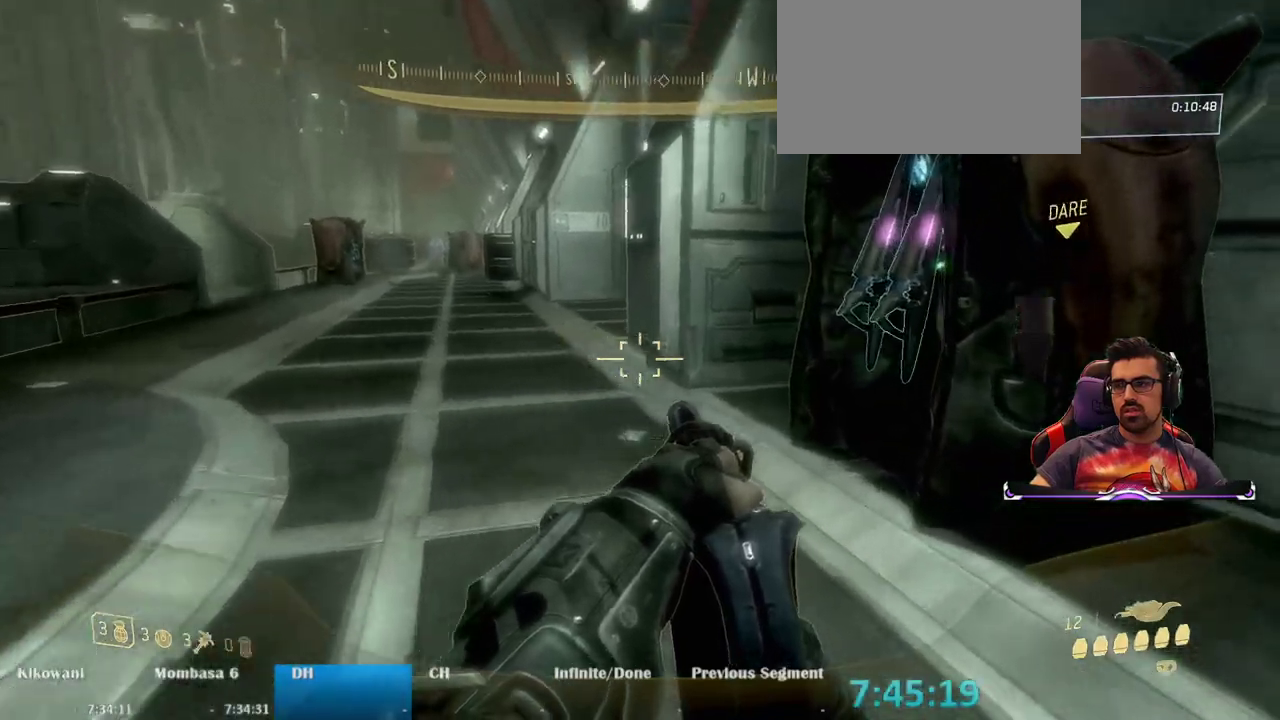
{"keys": ["w"], "mouse": [], "events": [[167, "d", "down"], [317, "d", "up"]]}
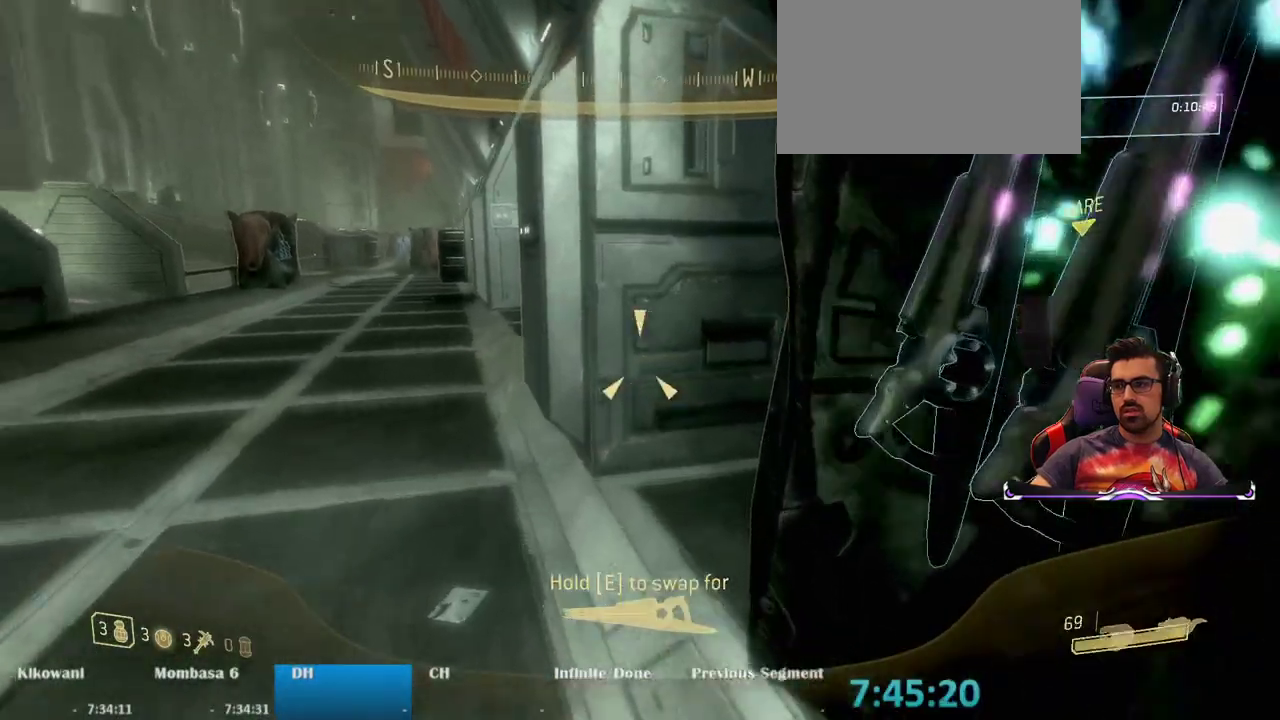
{"keys": ["a", "w"], "mouse": [], "events": [[50, "e", "down"], [367, "a", "down"], [367, "e", "up"]]}
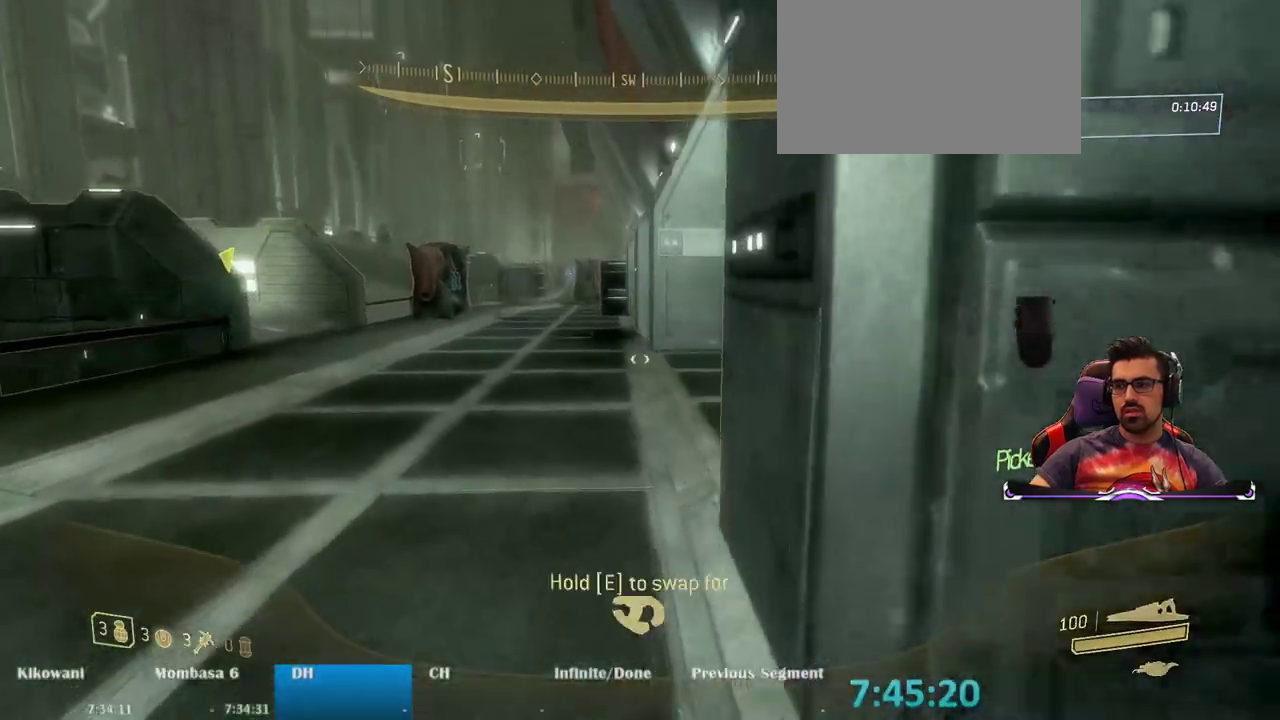
{"keys": ["a", "w"], "mouse": []}
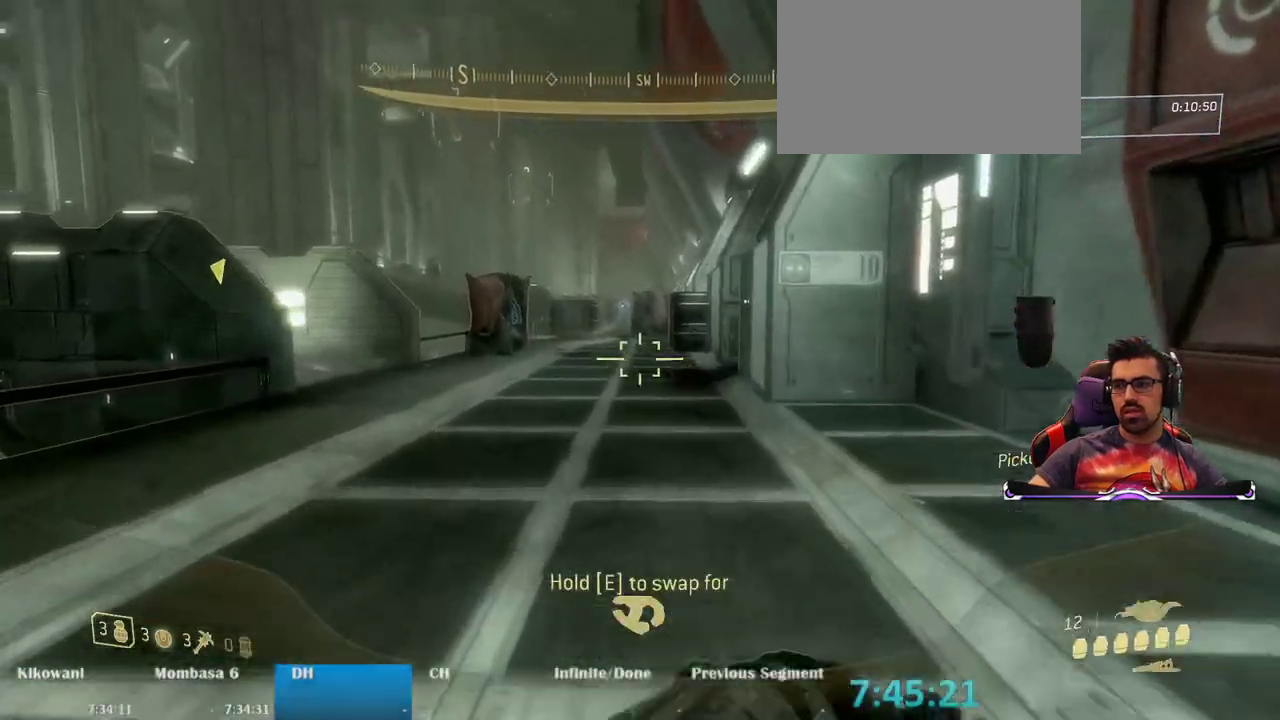
{"keys": ["a", "w"], "mouse": [], "events": [[17, "space", "down"], [167, "space", "up"]]}
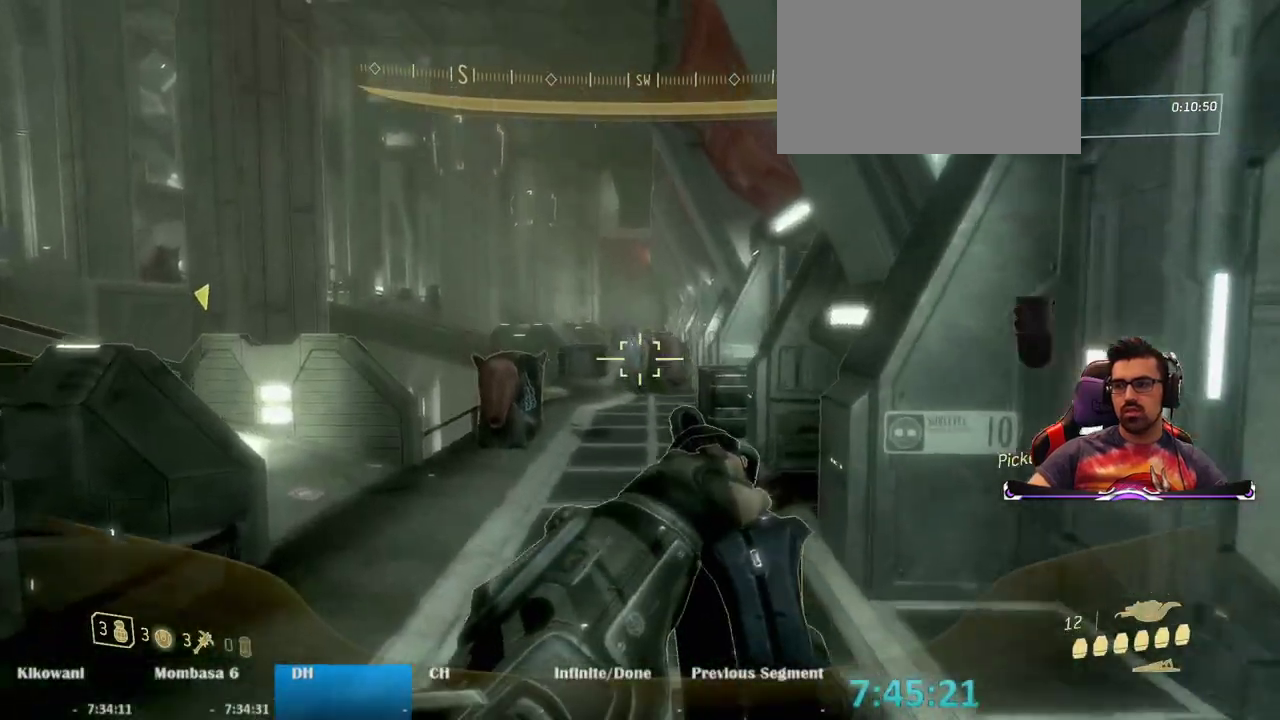
{"keys": ["w"], "mouse": [], "events": [[50, "a", "up"], [183, "mouse_left", "down"], [333, "mouse_left", "up"]]}
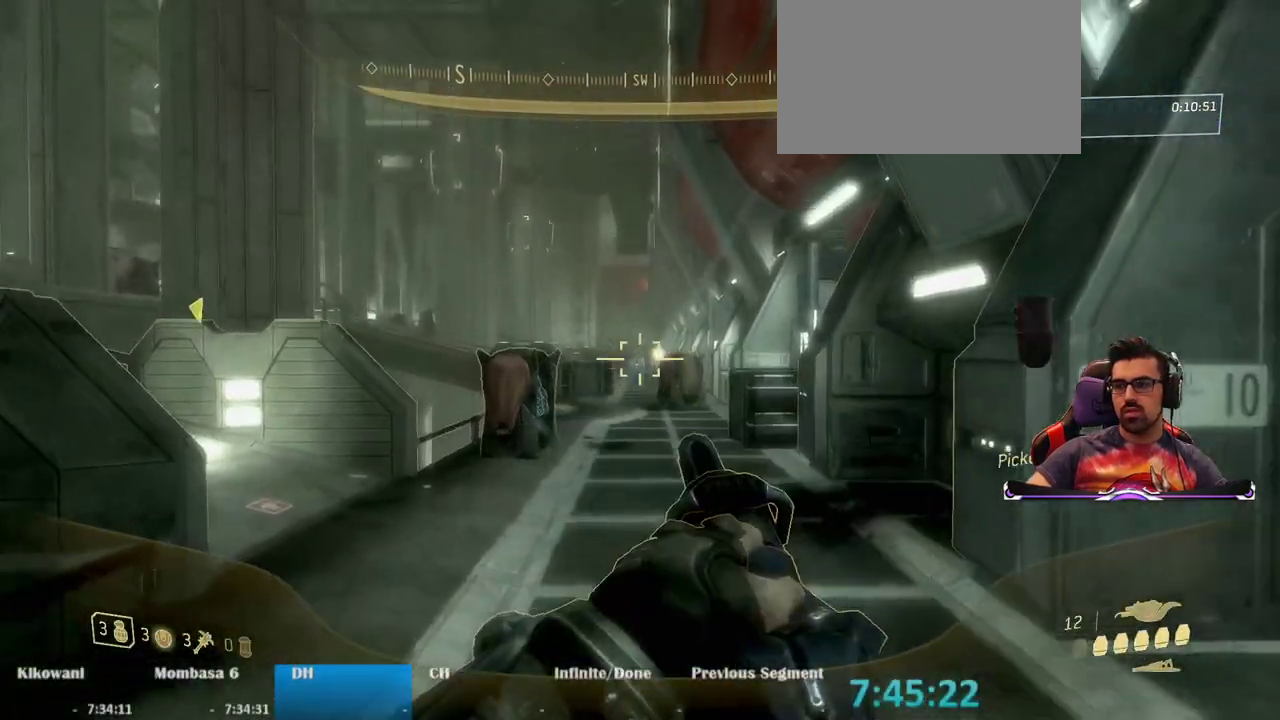
{"keys": ["w"], "mouse": ["left"], "events": [[100, "mouse_left", "down"], [200, "mouse_left", "up"], [483, "mouse_left", "down"]]}
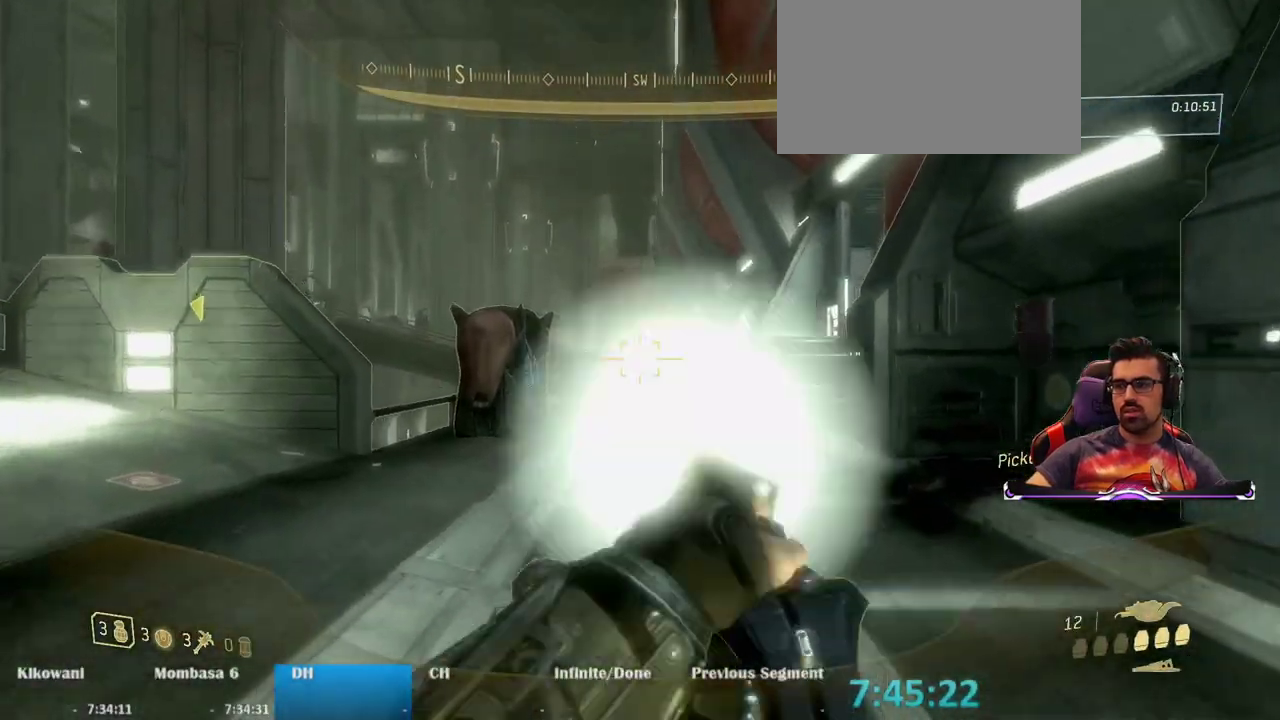
{"keys": ["w"], "mouse": ["left"], "events": [[100, "mouse_left", "up"], [400, "mouse_left", "down"]]}
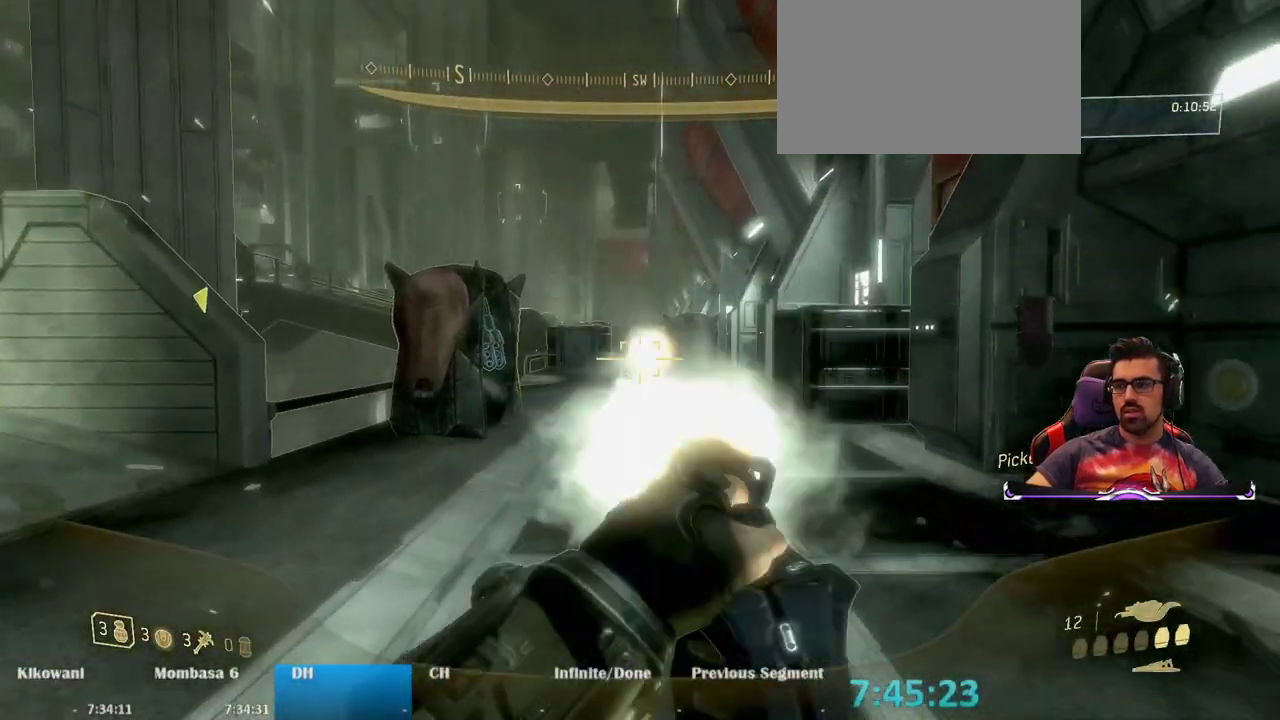
{"keys": ["w"], "mouse": ["left"], "events": [[83, "mouse_left", "up"], [367, "mouse_left", "down"]]}
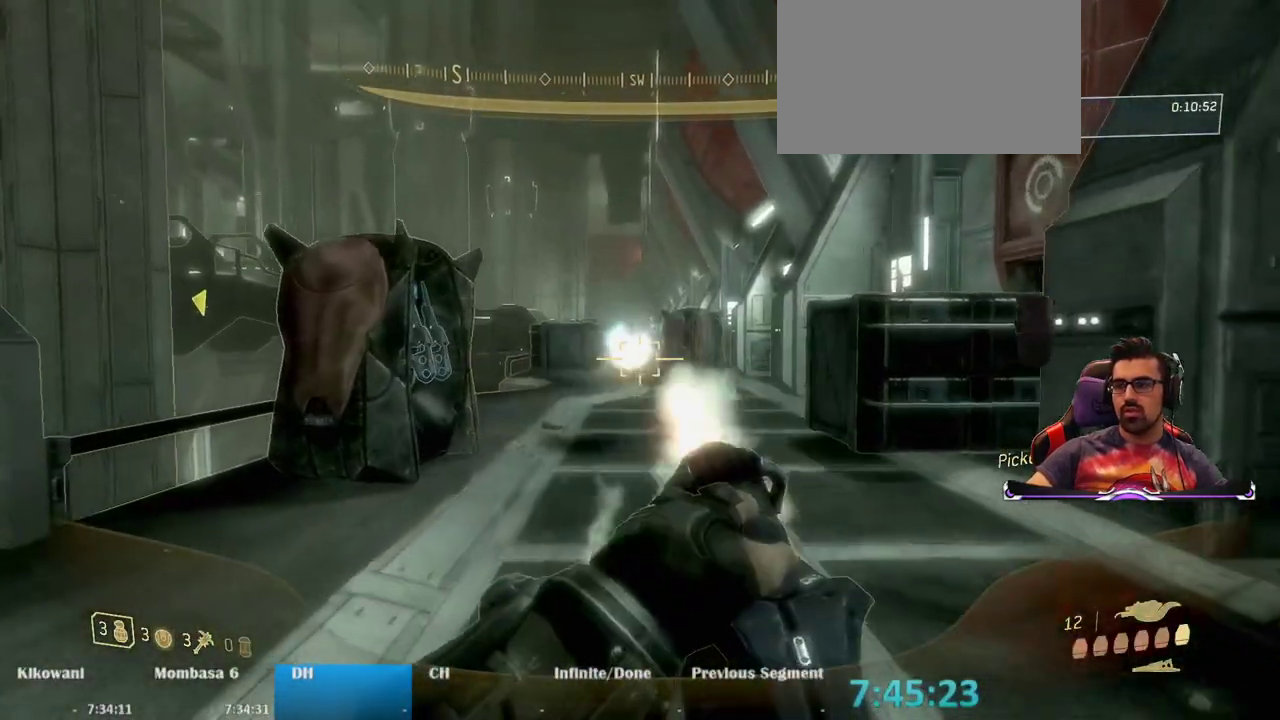
{"keys": ["a"], "mouse": [], "events": [[17, "a", "down"], [17, "mouse_left", "up"], [100, "a", "up"], [200, "a", "down"], [250, "mouse_left", "down"], [433, "mouse_left", "up"], [433, "w", "up"]]}
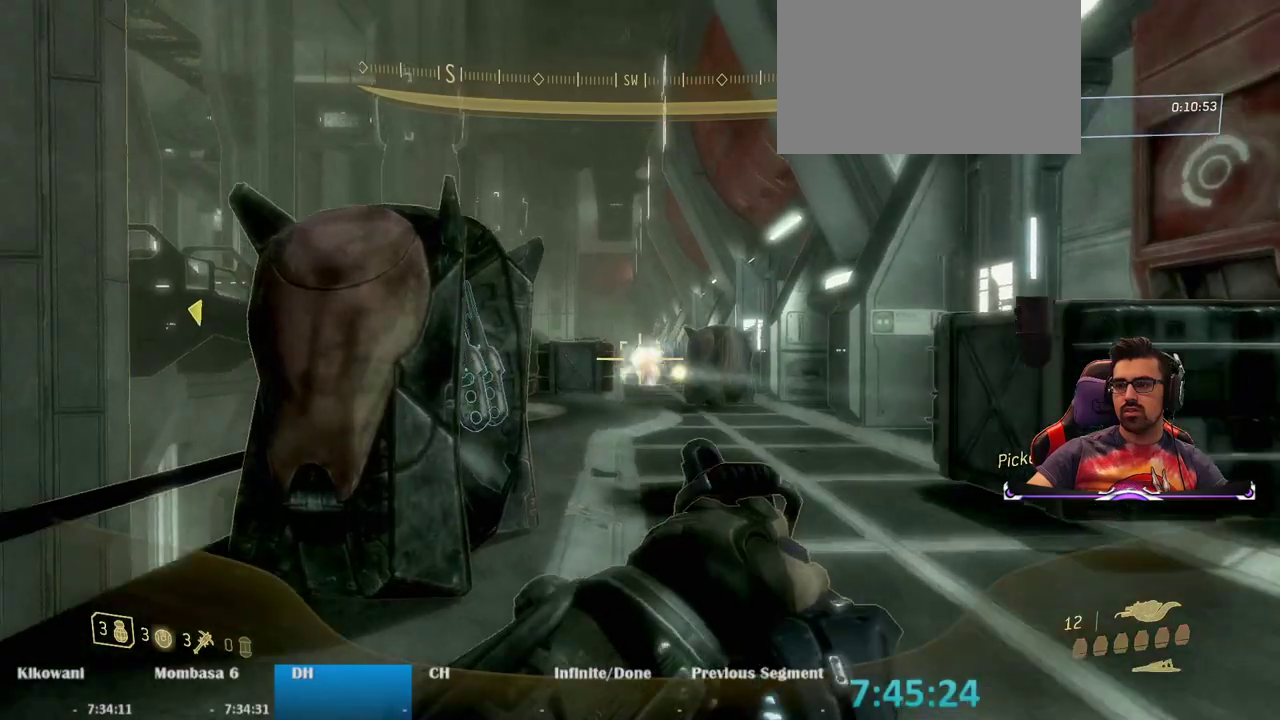
{"keys": ["a"], "mouse": [], "events": []}
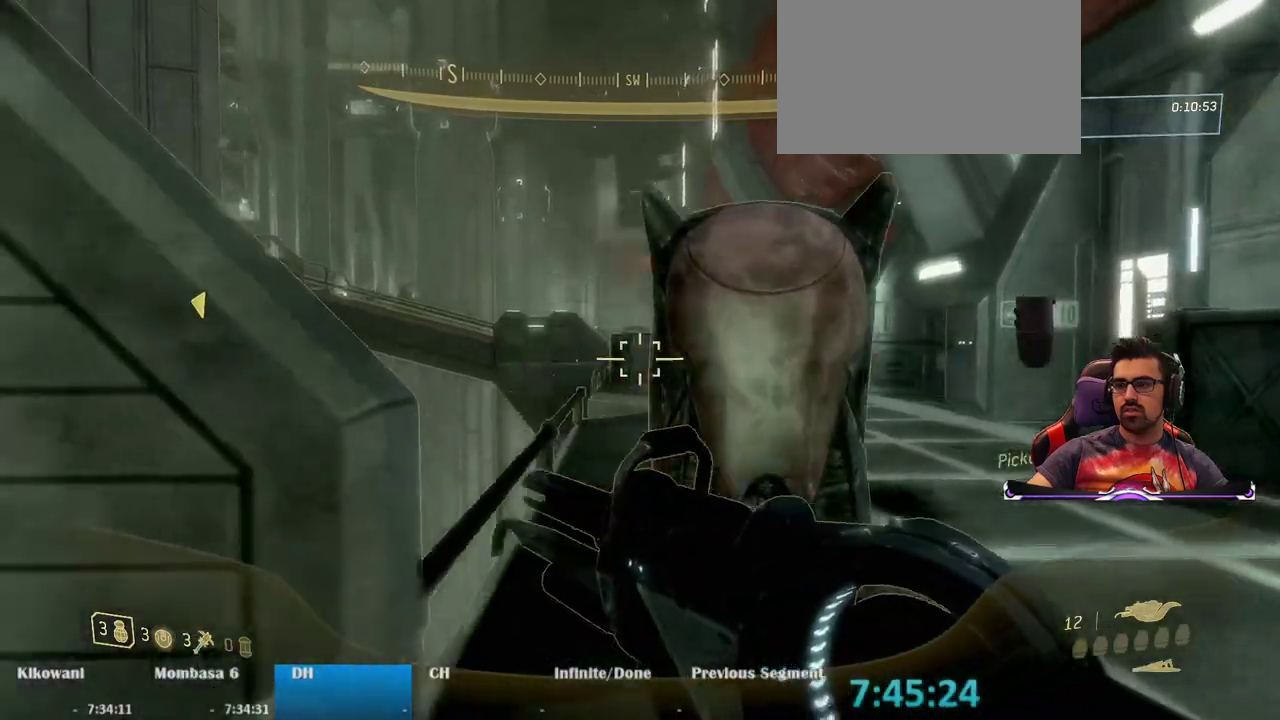
{"keys": ["a"], "mouse": [], "events": [[83, "space", "down"], [317, "space", "up"]]}
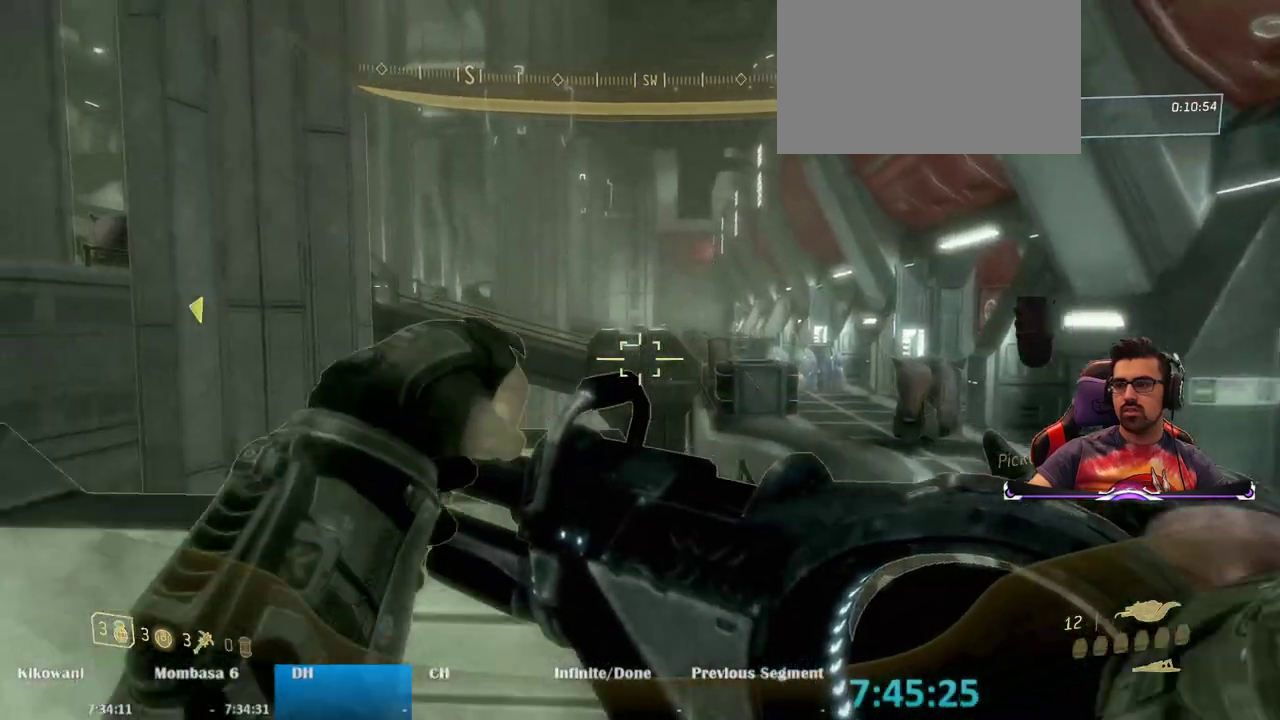
{"keys": ["a", "w"], "mouse": [], "events": [[33, "w", "down"]]}
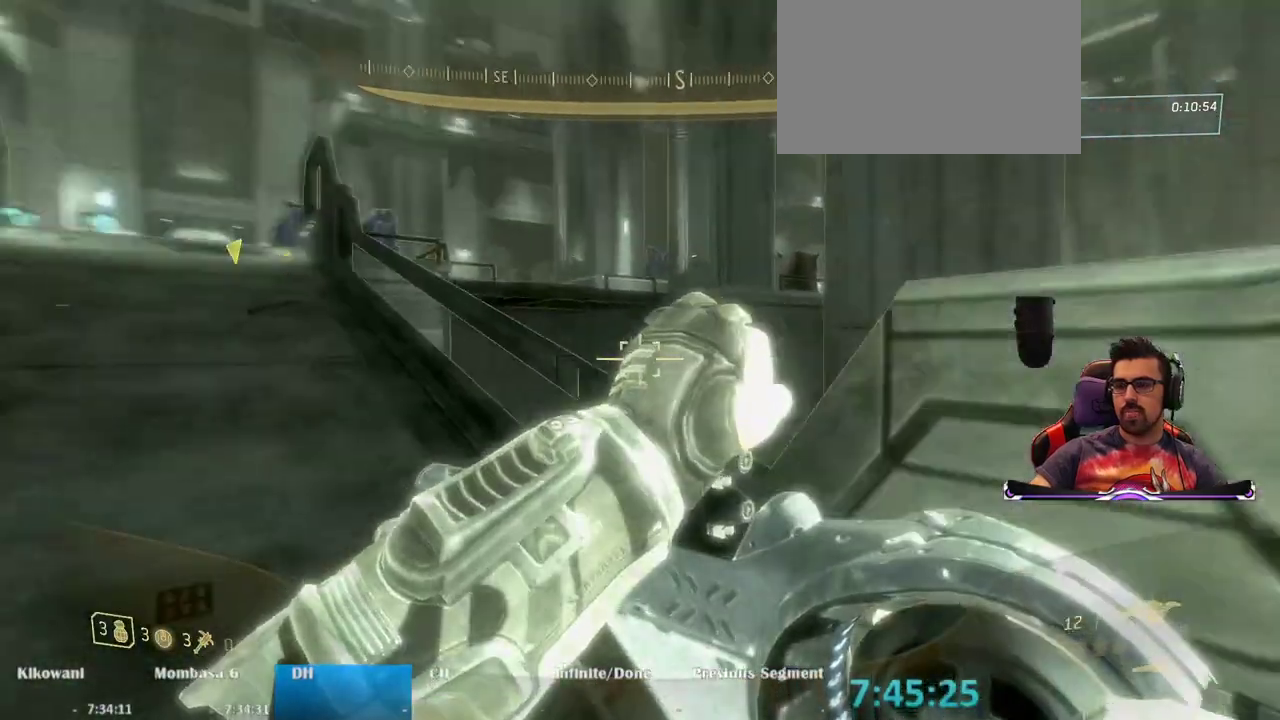
{"keys": ["a"], "mouse": [], "events": [[450, "w", "up"]]}
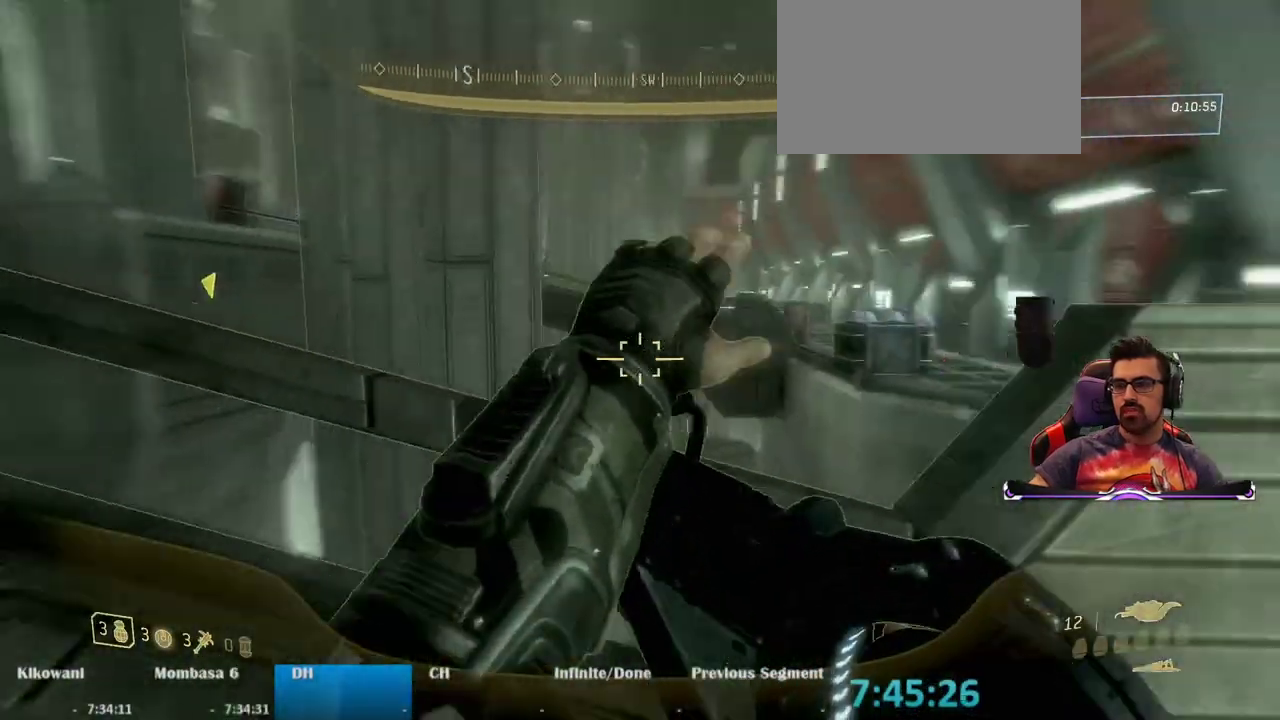
{"keys": ["d", "w"], "mouse": [], "events": [[133, "a", "up"], [233, "d", "down"], [467, "w", "down"]]}
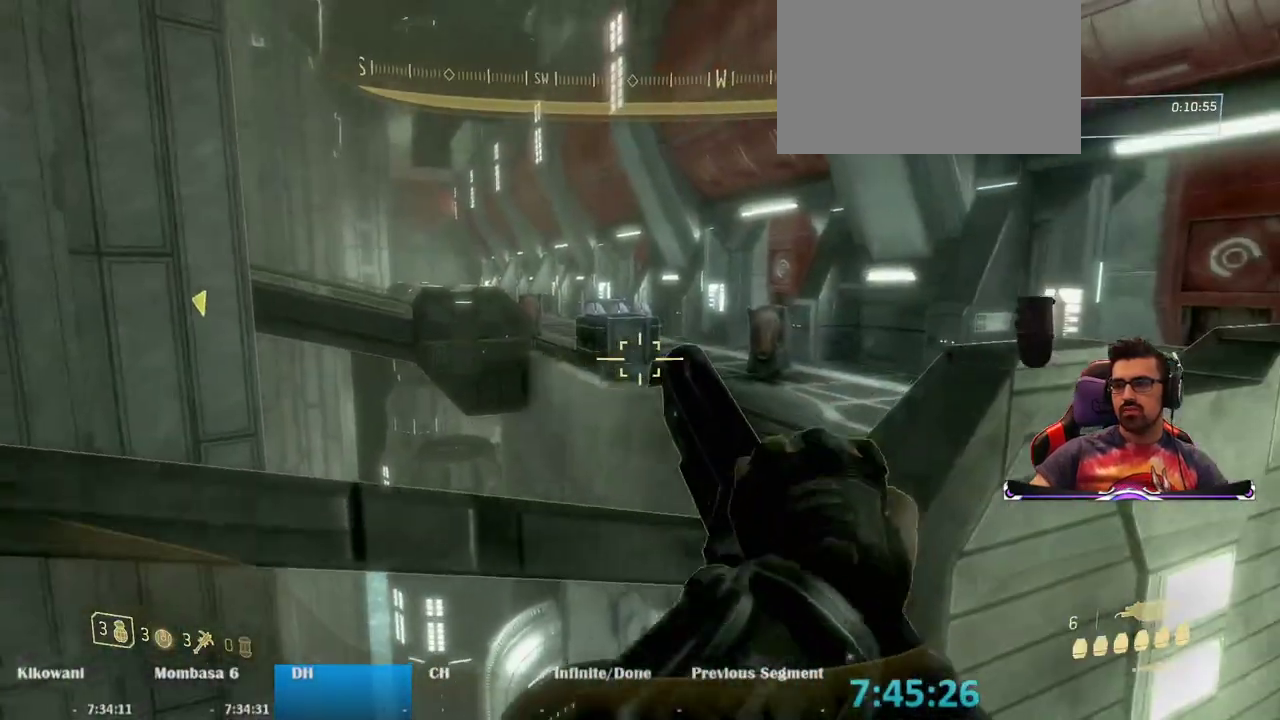
{"keys": ["d"], "mouse": [], "events": [[150, "space", "down"], [250, "w", "up"], [383, "space", "up"]]}
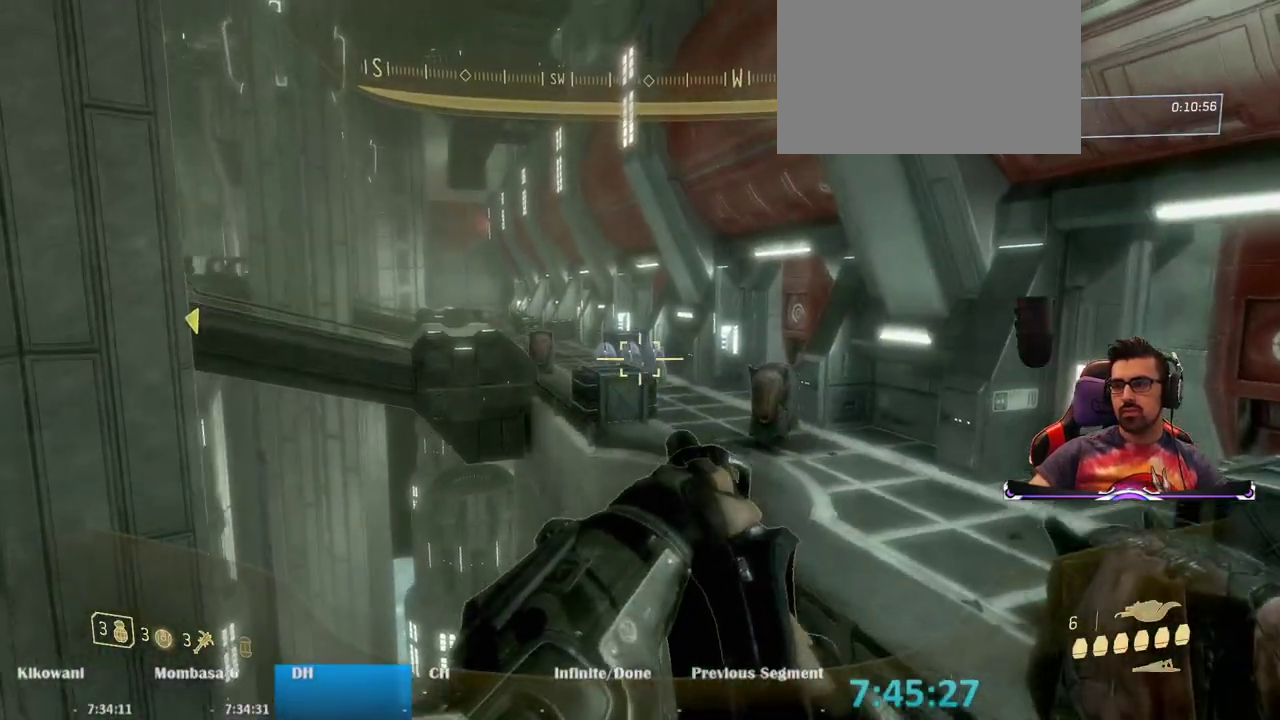
{"keys": ["d", "s"], "mouse": [], "events": [[217, "s", "down"], [400, "mouse_left", "down"], [500, "mouse_left", "up"]]}
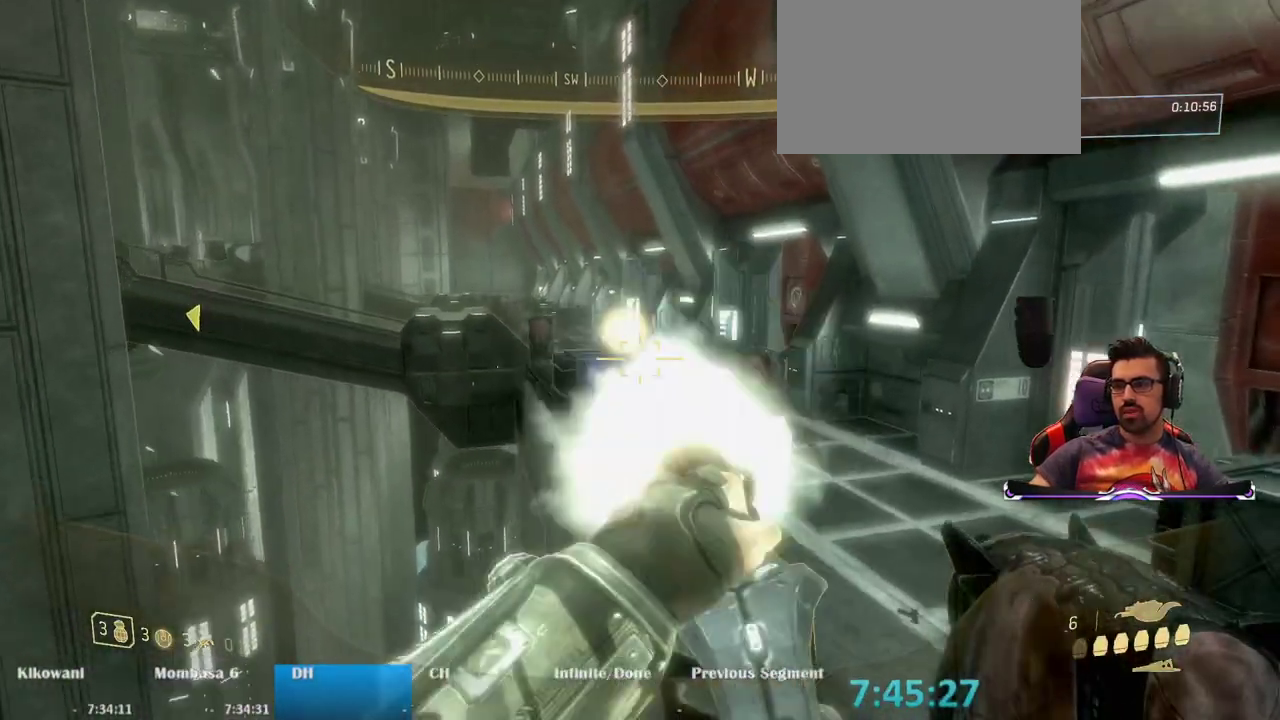
{"keys": ["d", "w"], "mouse": [], "events": [[183, "s", "up"], [417, "w", "down"]]}